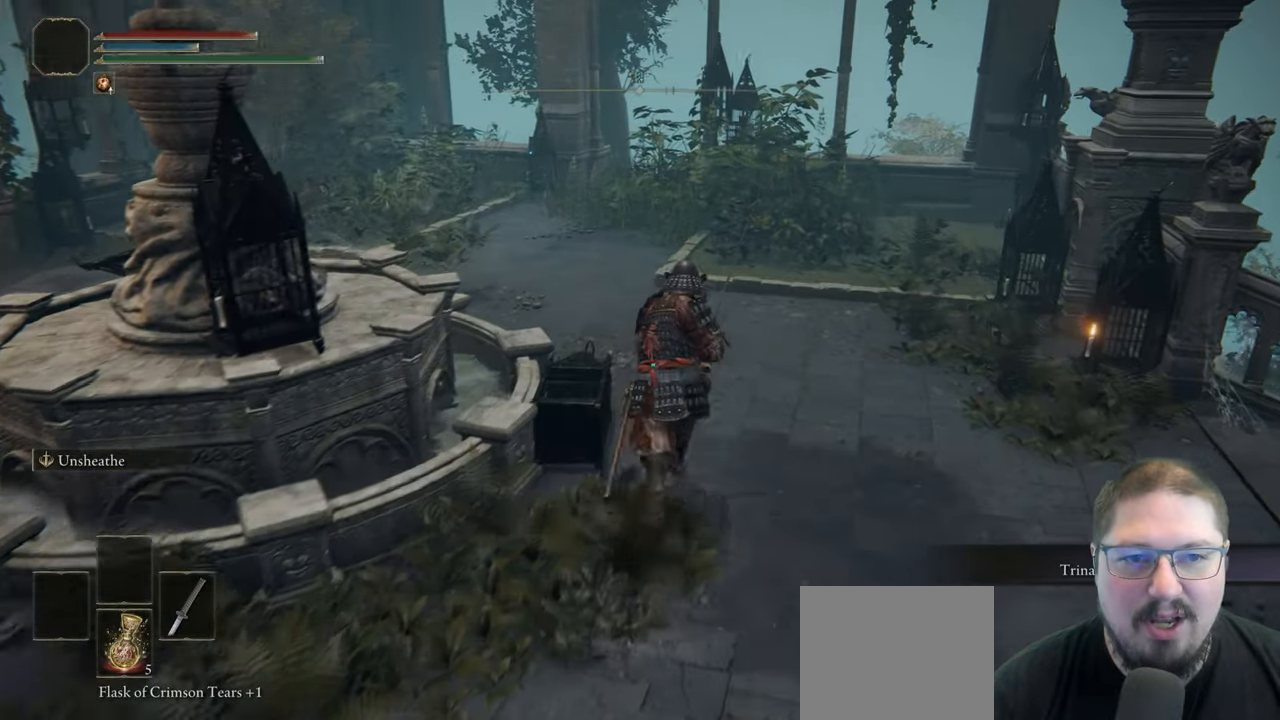
Gameplay with a controller (Xbox layout); each line is a JSON object with the inputs held at the frame after it. "button_events" lists button changes between this image and that frame as [ms after this image, input, new state], when the widget could be followed in between (sticks are given only as held states). This document gives stick clicks only as held states, not as events.
{"buttons": ["B"], "left_stick": "up", "right_stick": "center", "button_events": []}
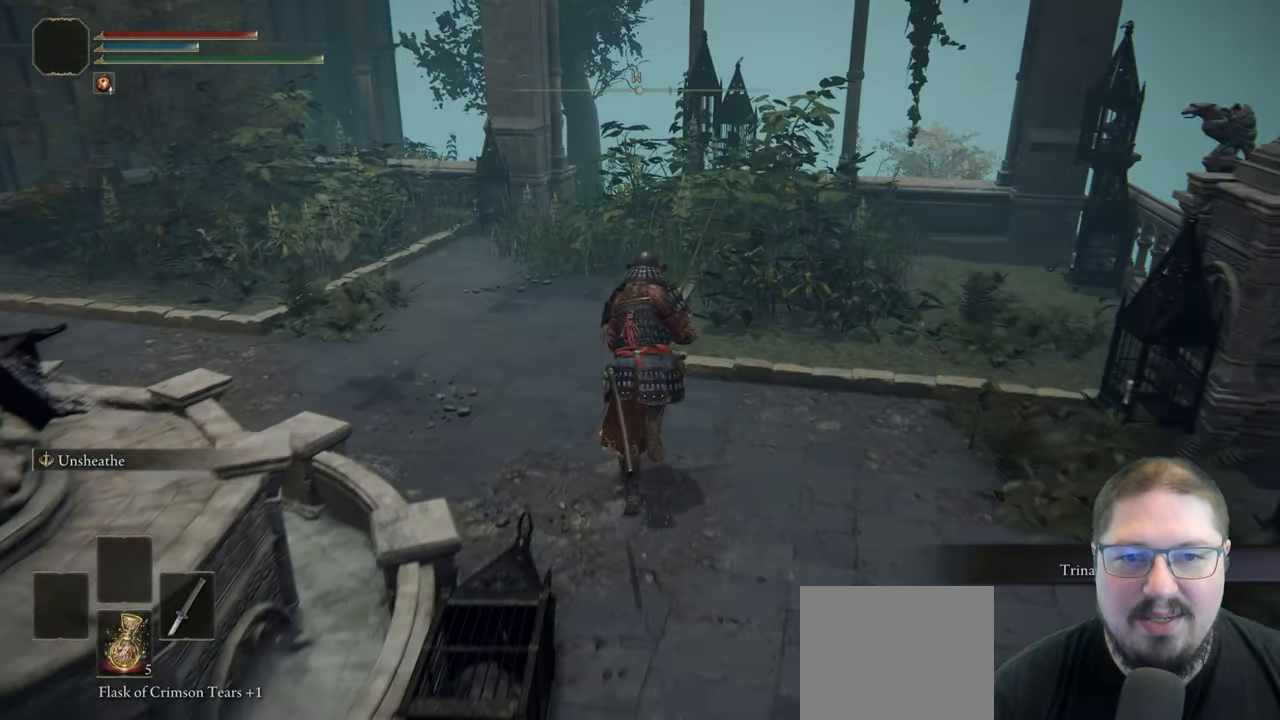
{"buttons": ["B"], "left_stick": "up", "right_stick": "center", "button_events": []}
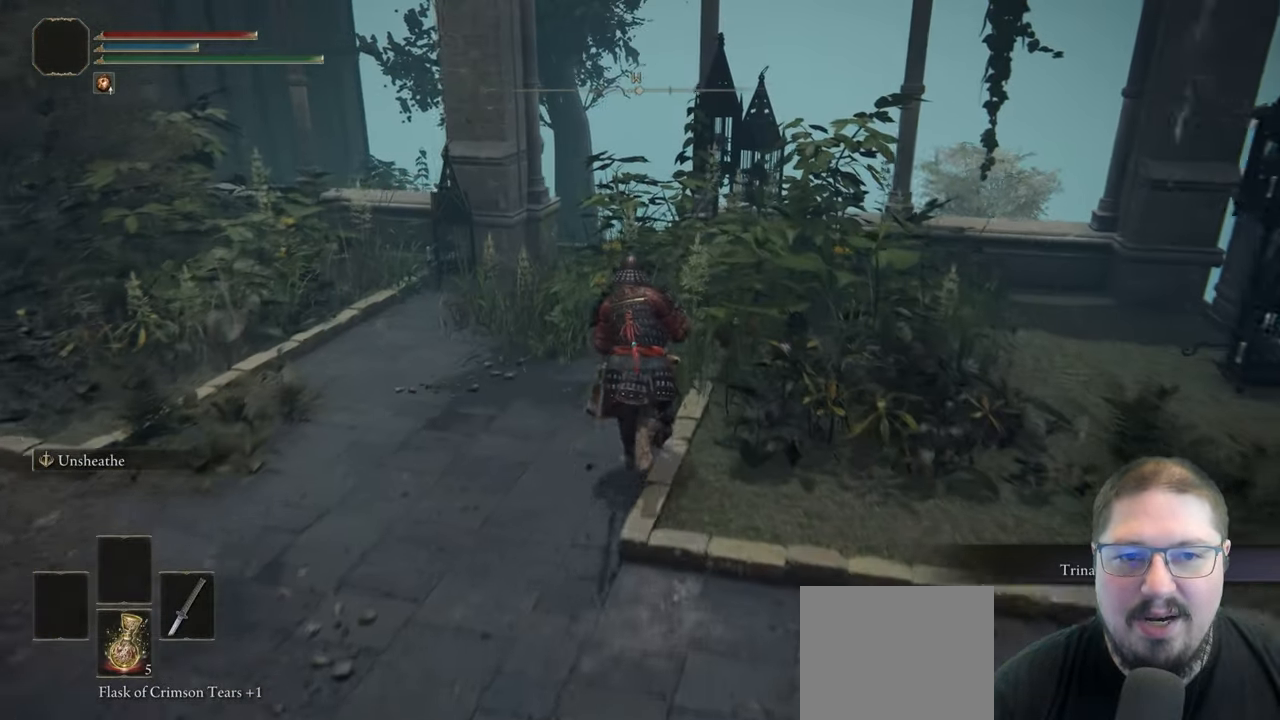
{"buttons": ["B"], "left_stick": "up", "right_stick": "center", "button_events": []}
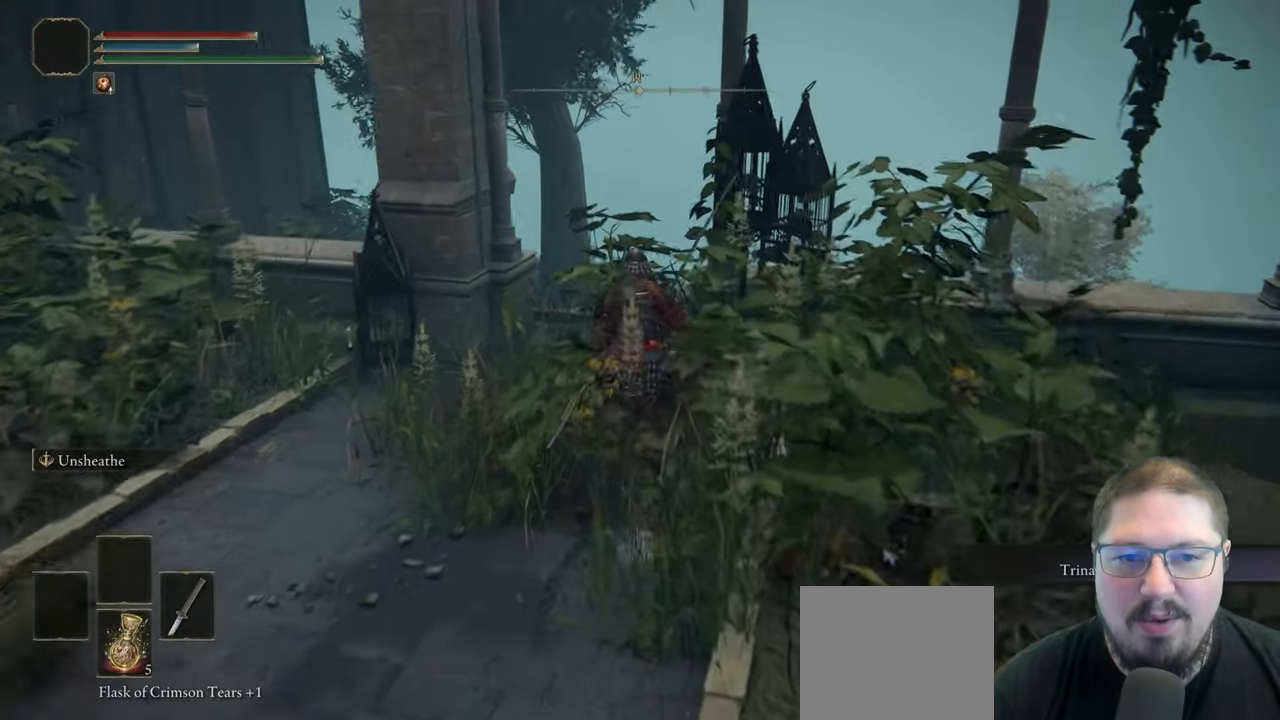
{"buttons": ["B"], "left_stick": "up", "right_stick": "center", "button_events": []}
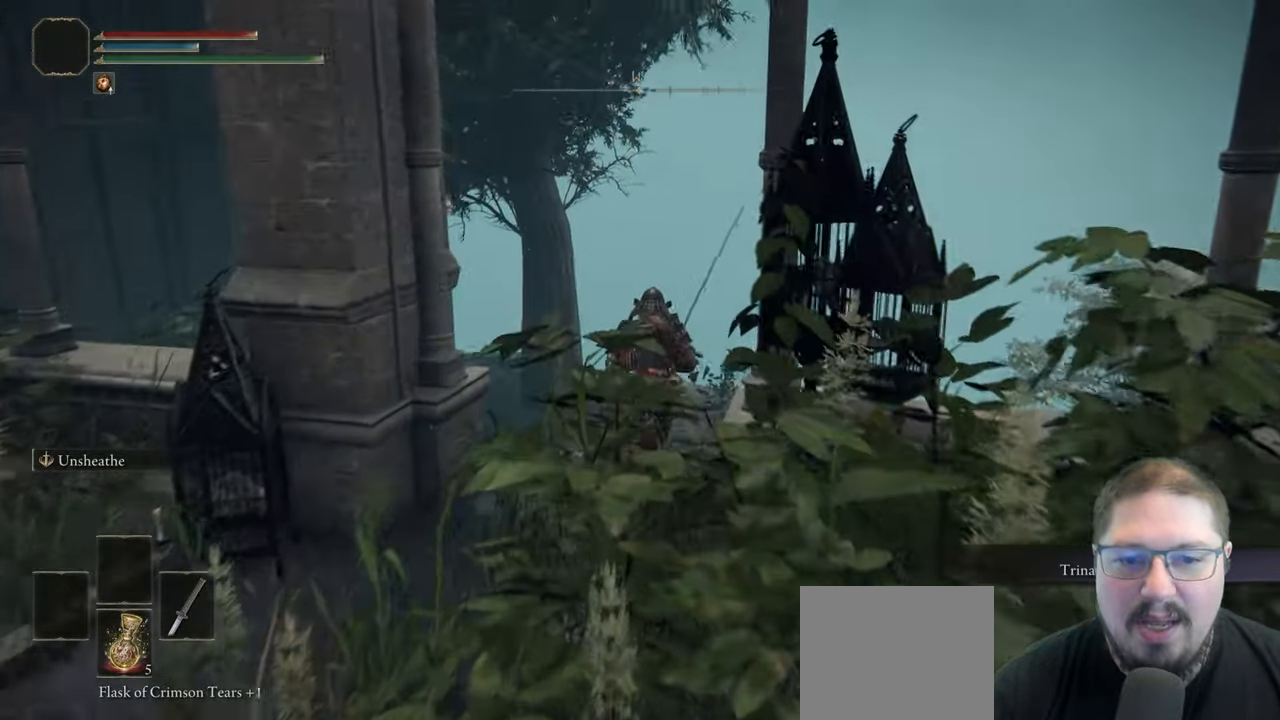
{"buttons": ["B"], "left_stick": "up-left", "right_stick": "center", "button_events": []}
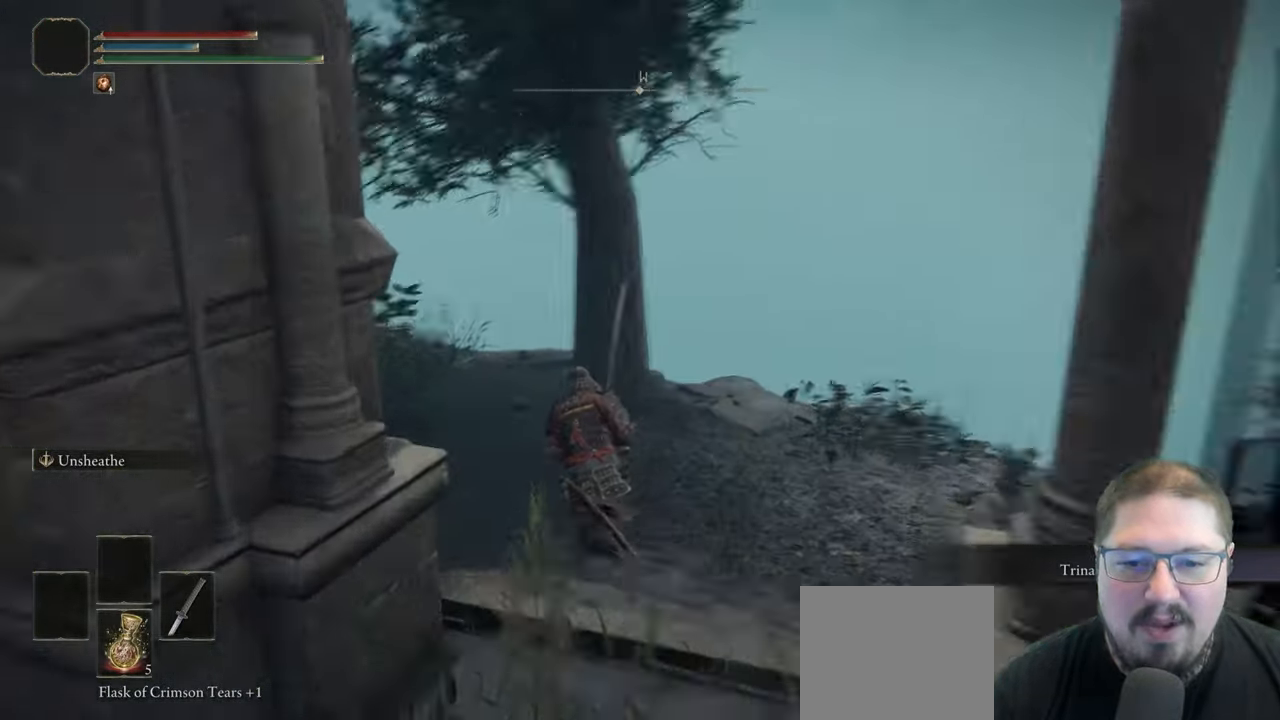
{"buttons": ["B"], "left_stick": "up-left", "right_stick": "center", "button_events": []}